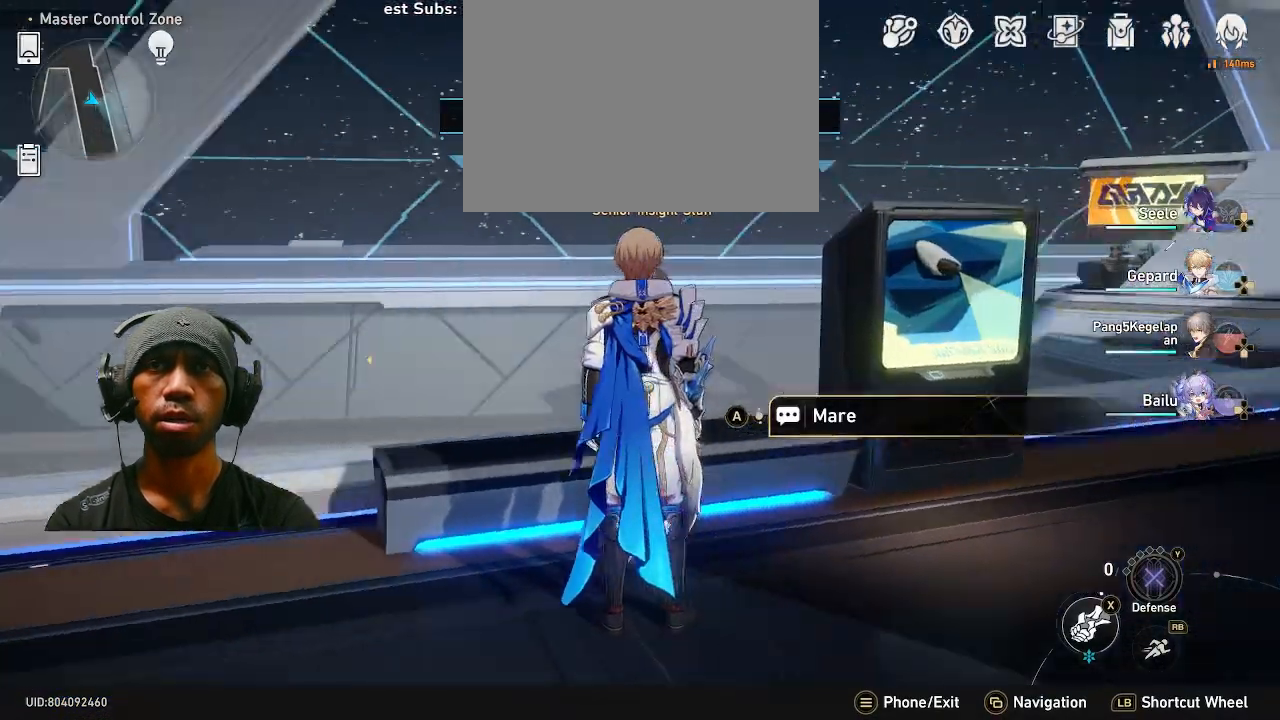
Gameplay with a controller (PlayStation layout); each line is a JSON object with the inputs held at the frame after it (dt_ms = milliseconds from this image to that frame). "events" lists button and stick changes between this image and that frame as [ms after this image, input, new state], when the widget could be followed in between. Not read: L3 R3.
{"dt_ms": 500, "buttons": ["R2", "DPAD_DOWN"], "left_stick": "up-left", "right_stick": "center", "events": [[117, "DPAD_DOWN", "down"], [183, "DPAD_DOWN", "up"], [383, "right_stick", "center"], [417, "DPAD_DOWN", "down"], [500, "left_stick", "up-left"]]}
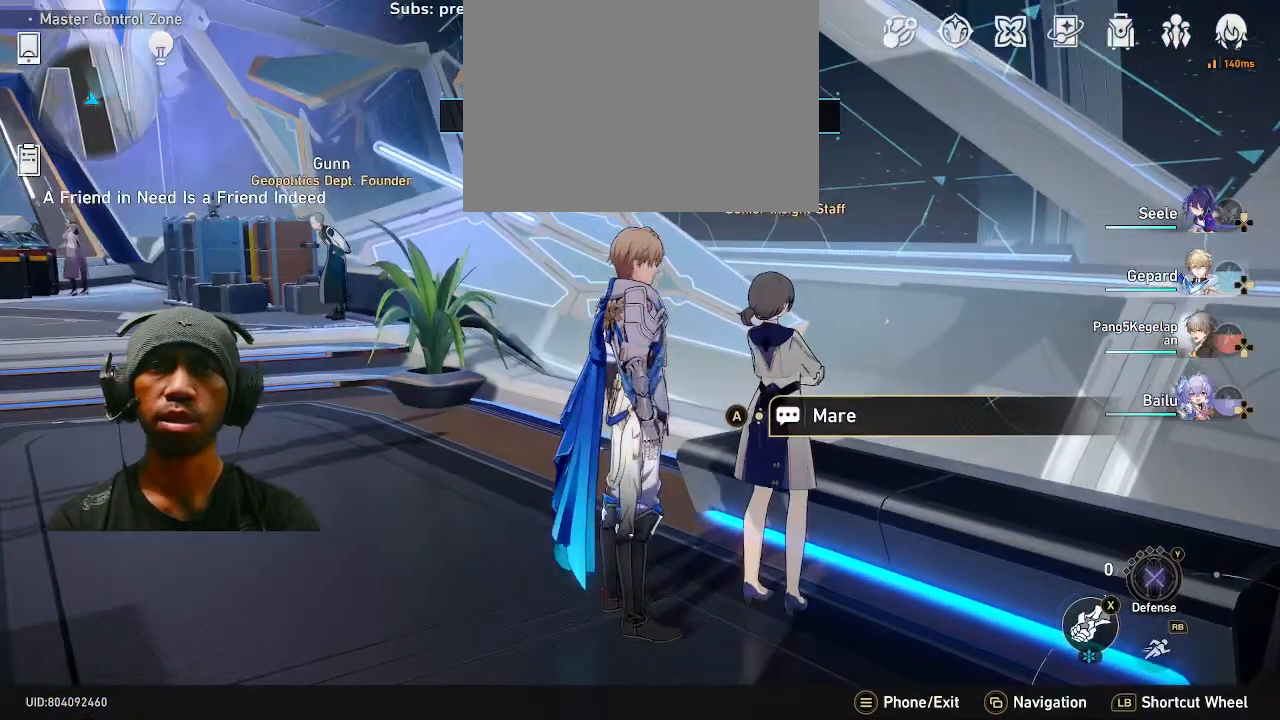
{"dt_ms": 1000, "buttons": ["R2"], "left_stick": "up", "right_stick": "center"}
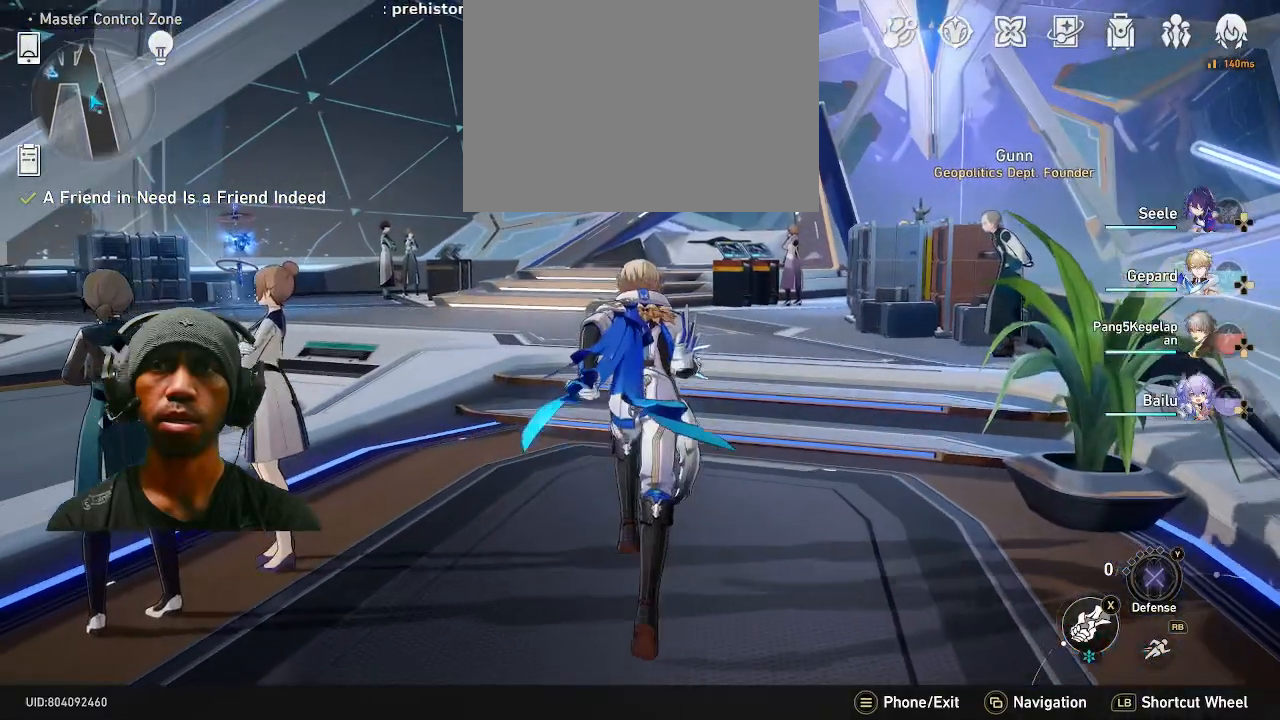
{"dt_ms": 500, "buttons": ["R2"], "left_stick": "up", "right_stick": "center", "events": []}
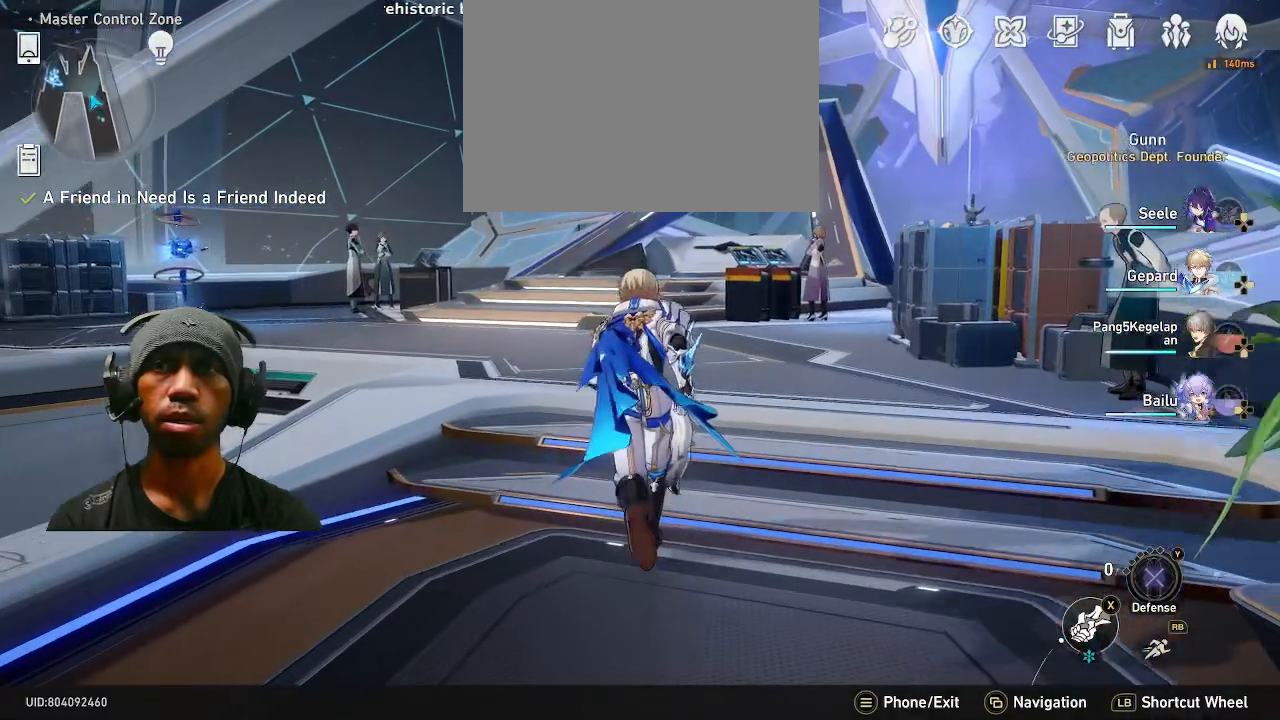
{"dt_ms": 500, "buttons": ["R2"], "left_stick": "center", "right_stick": "center", "events": [[300, "left_stick", "center"]]}
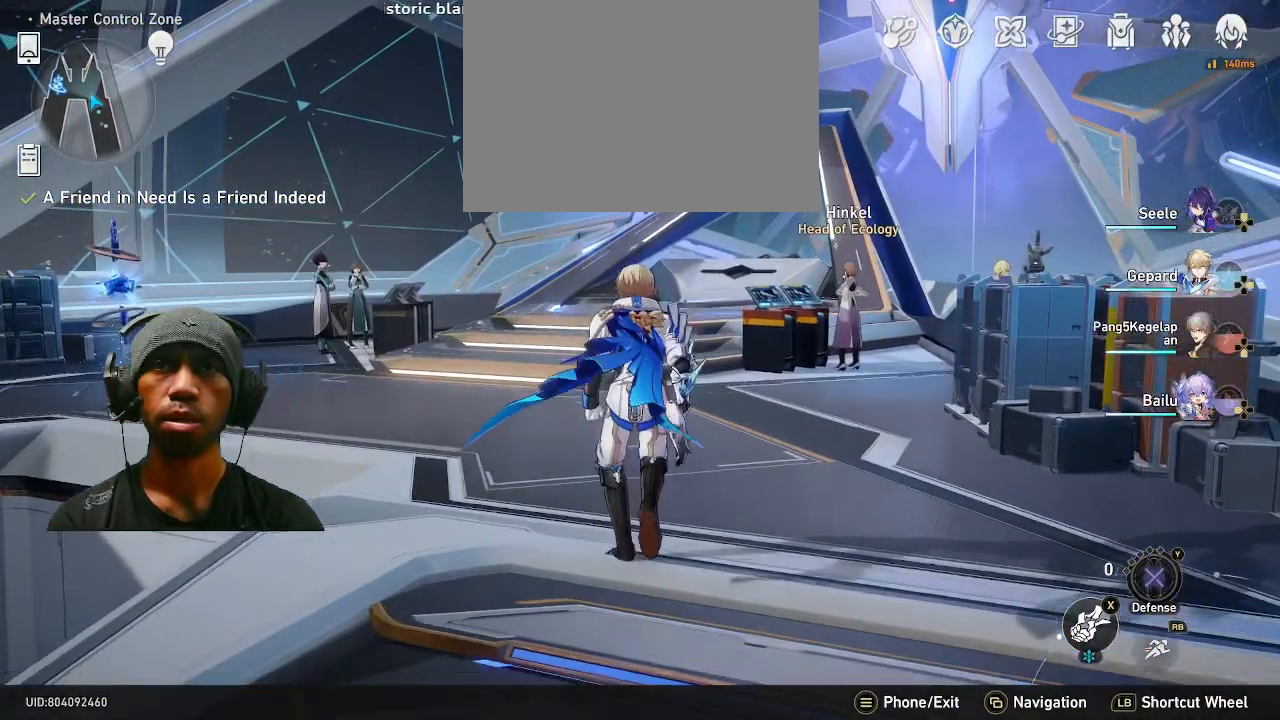
{"dt_ms": 500, "buttons": ["R2"], "left_stick": "center", "right_stick": "center", "events": []}
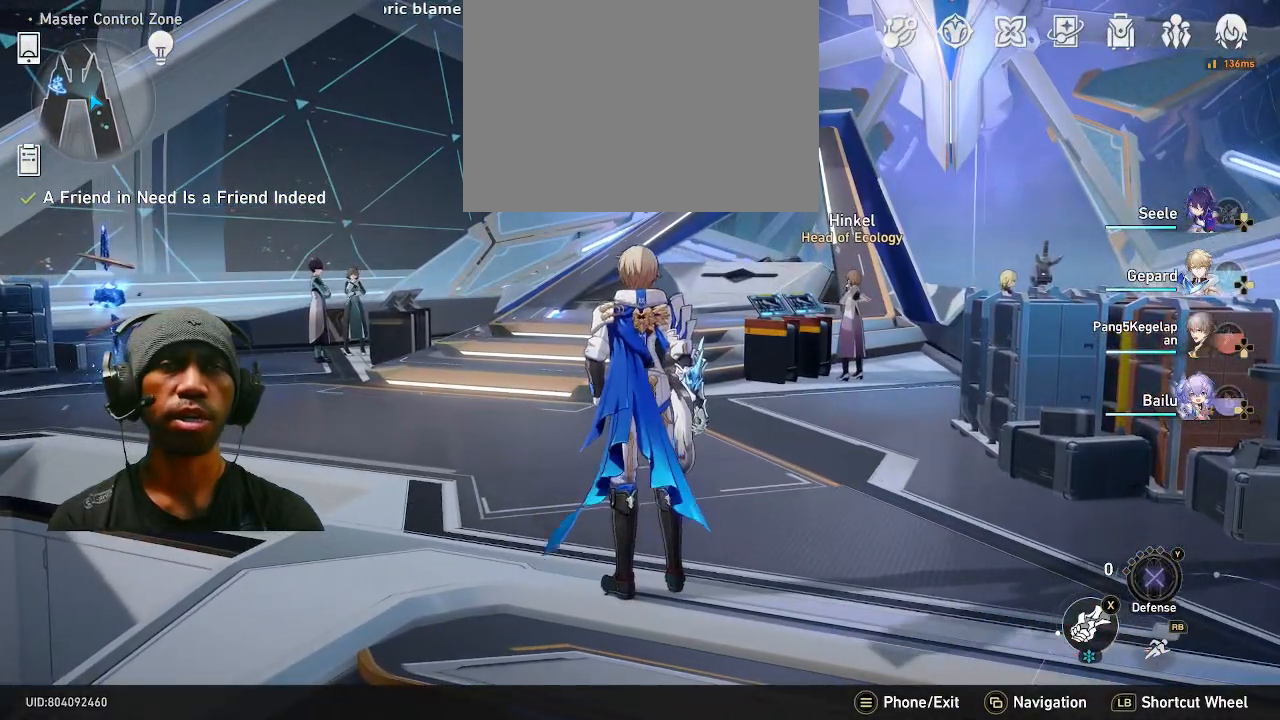
{"dt_ms": 500, "buttons": ["R2"], "left_stick": "center", "right_stick": "center", "events": []}
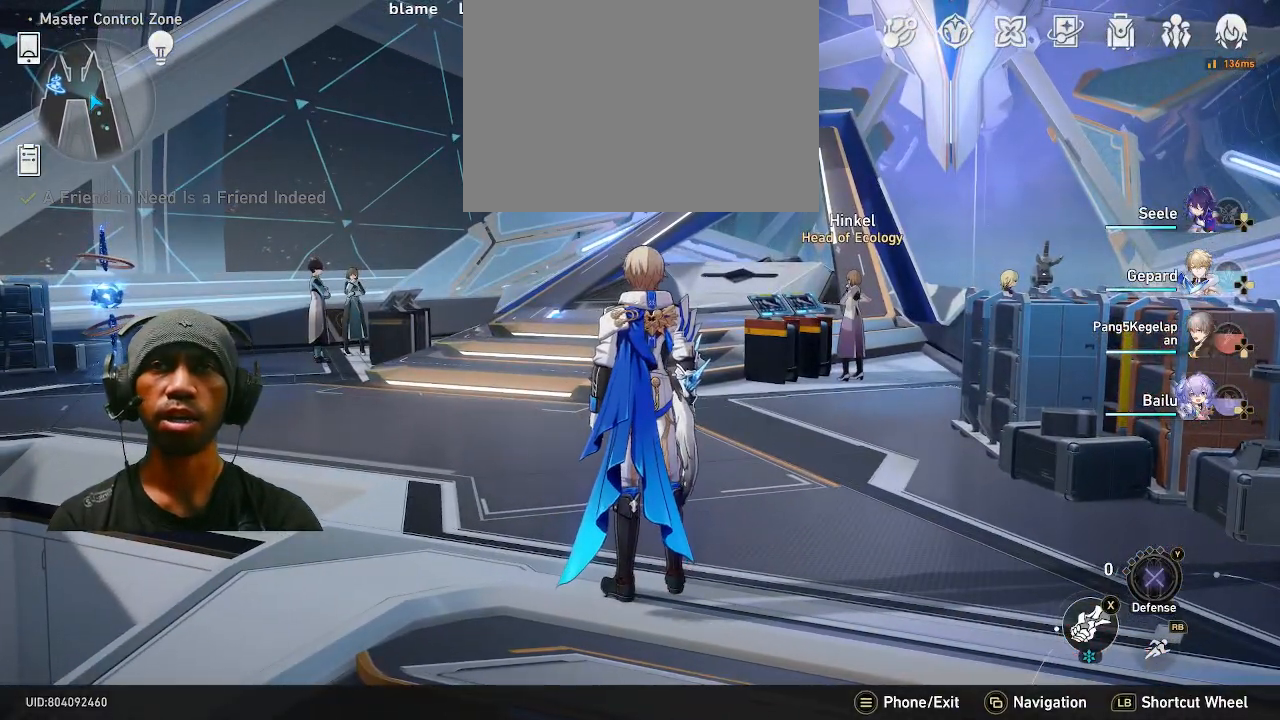
{"dt_ms": 500, "buttons": ["R2"], "left_stick": "center", "right_stick": "center", "events": []}
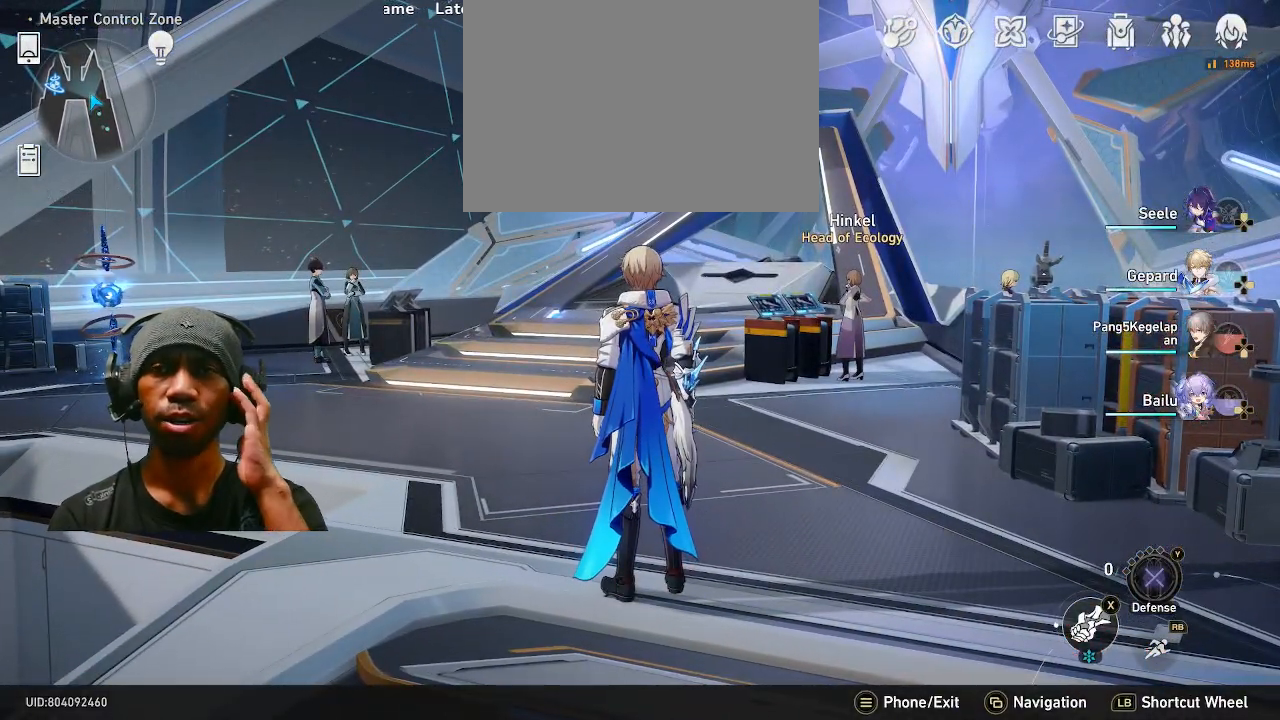
{"dt_ms": 500, "buttons": ["R2"], "left_stick": "center", "right_stick": "center", "events": []}
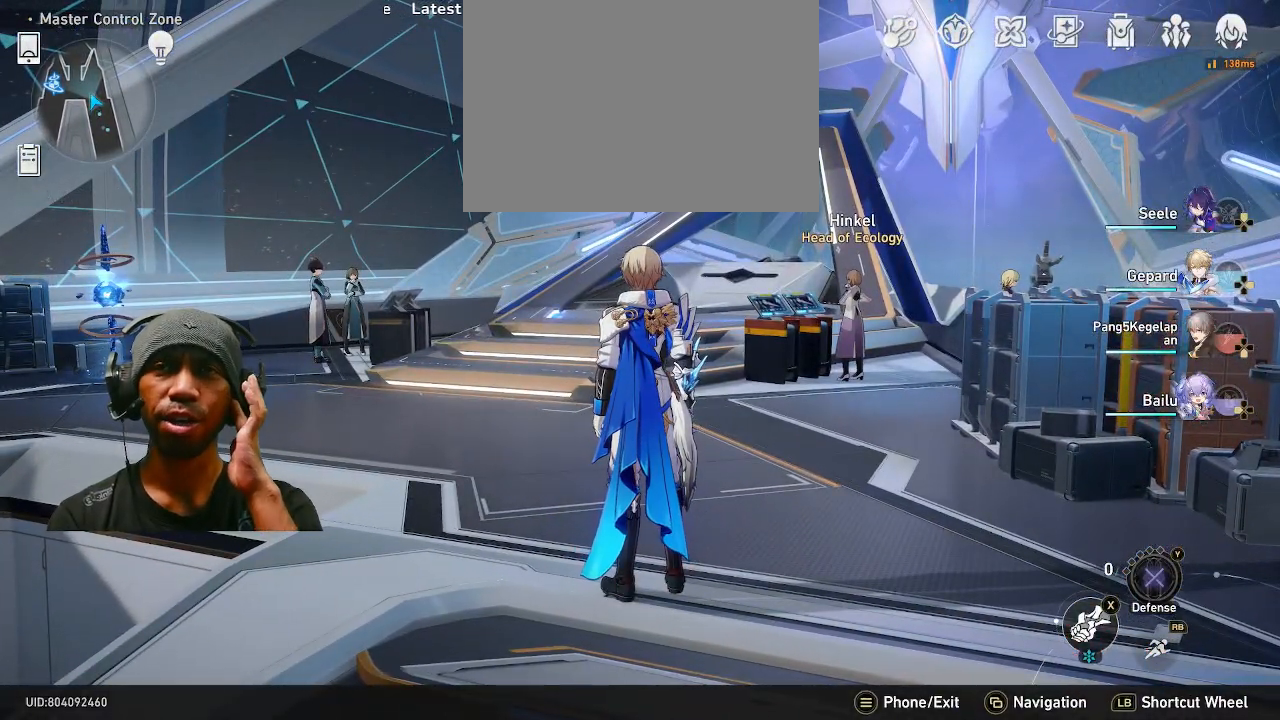
{"dt_ms": 500, "buttons": ["R2"], "left_stick": "center", "right_stick": "center", "events": []}
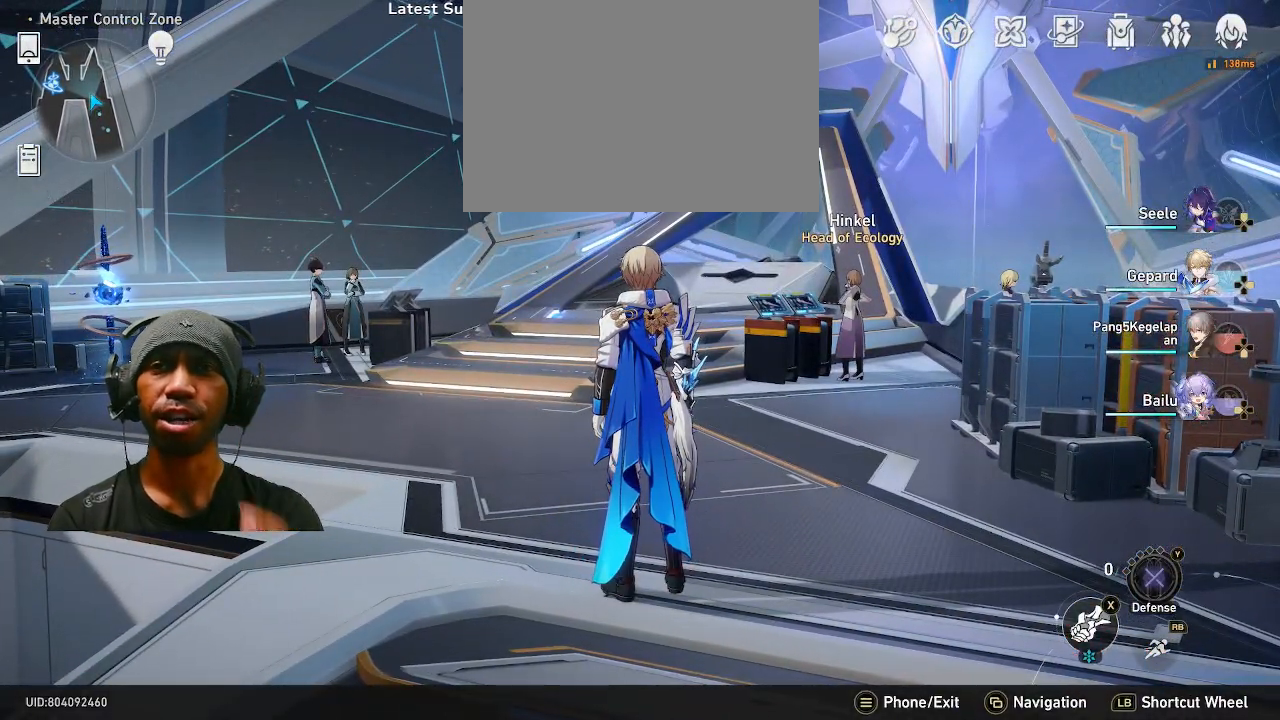
{"dt_ms": 500, "buttons": ["R2"], "left_stick": "center", "right_stick": "center", "events": []}
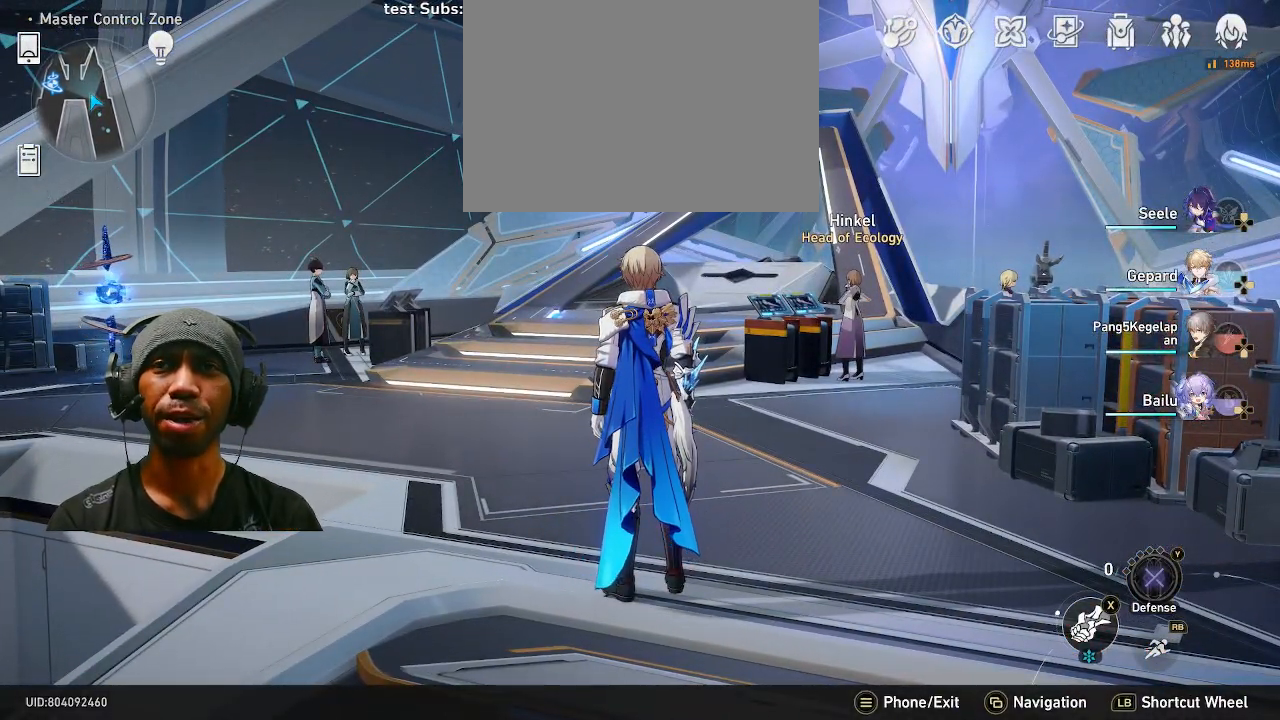
{"dt_ms": 500, "buttons": ["R2"], "left_stick": "center", "right_stick": "center", "events": []}
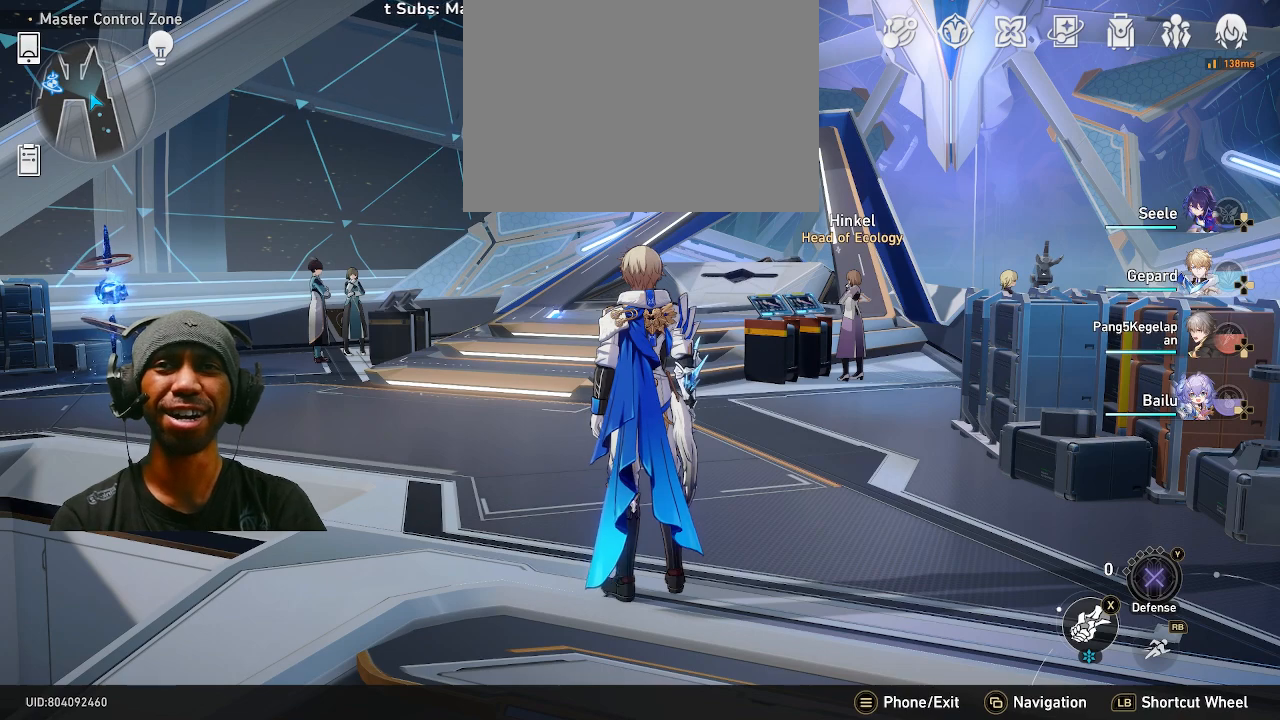
{"dt_ms": 500, "buttons": ["R2"], "left_stick": "center", "right_stick": "center", "events": []}
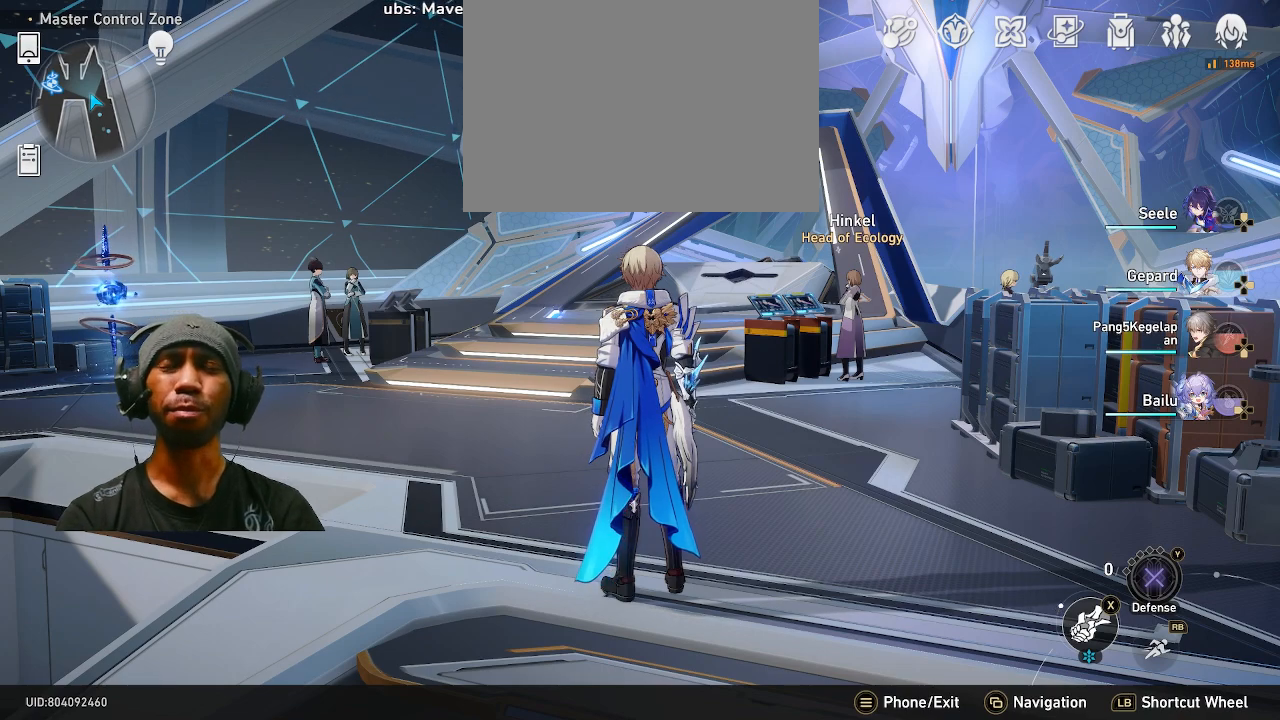
{"dt_ms": 500, "buttons": ["R2"], "left_stick": "center", "right_stick": "center", "events": []}
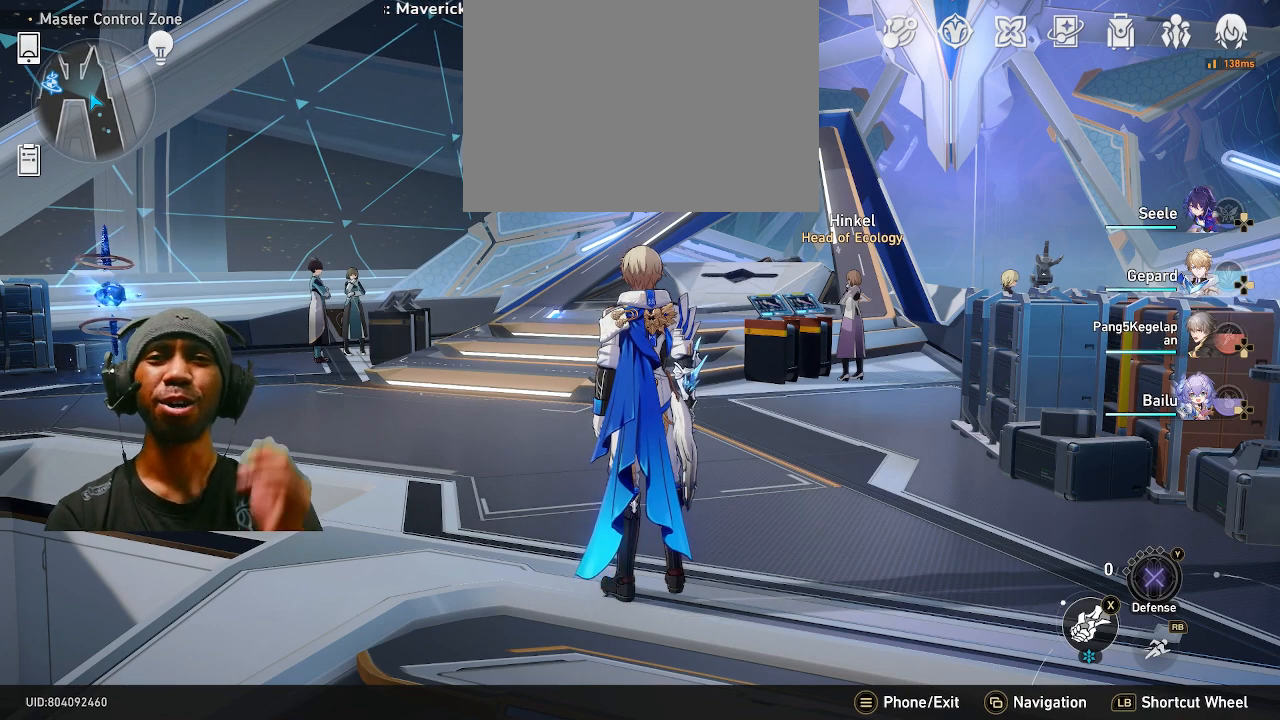
{"dt_ms": 500, "buttons": ["R2"], "left_stick": "center", "right_stick": "center", "events": []}
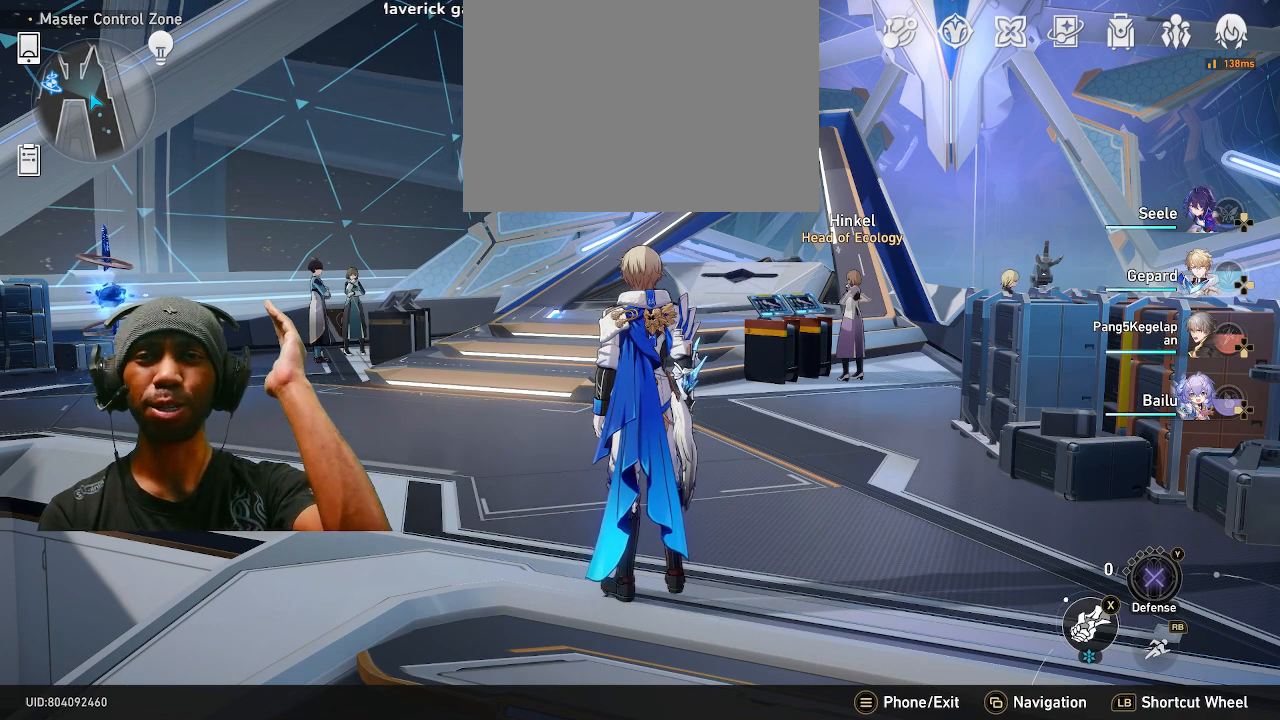
{"dt_ms": 500, "buttons": ["R2"], "left_stick": "center", "right_stick": "center", "events": []}
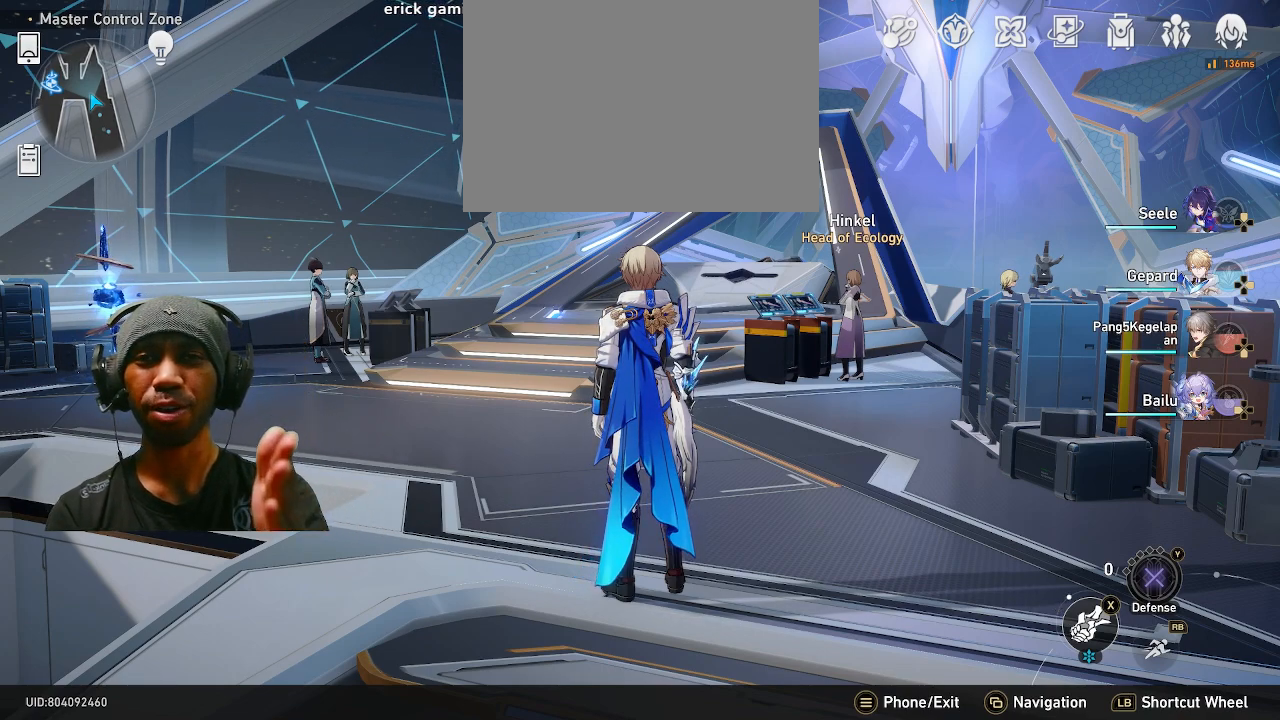
{"dt_ms": 500, "buttons": ["R2"], "left_stick": "center", "right_stick": "center", "events": []}
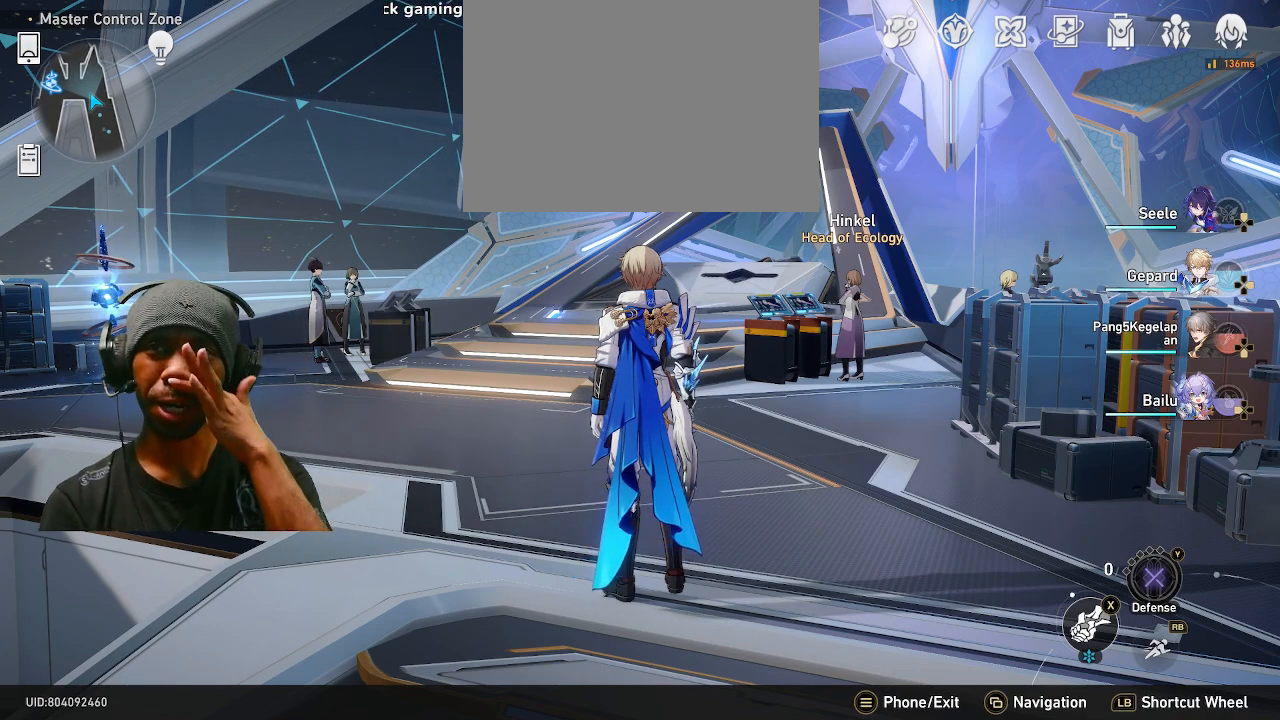
{"dt_ms": 500, "buttons": ["R2"], "left_stick": "center", "right_stick": "center", "events": []}
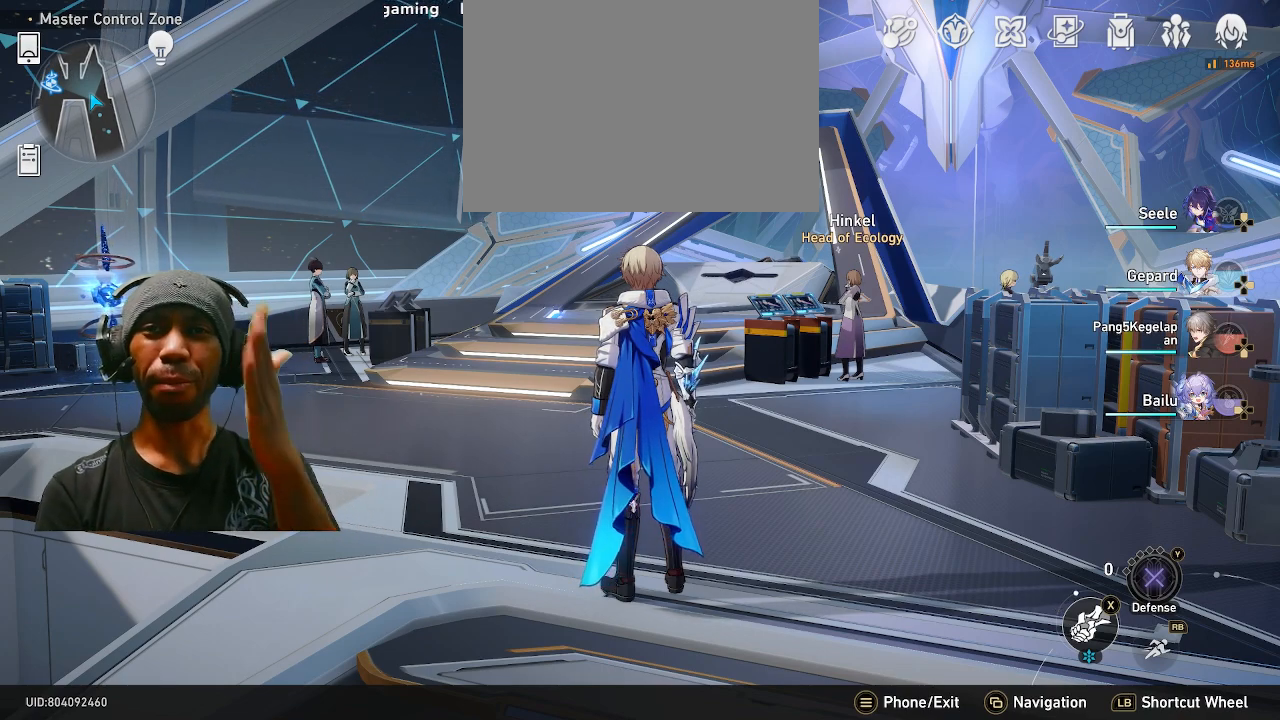
{"dt_ms": 500, "buttons": ["R2"], "left_stick": "center", "right_stick": "center", "events": []}
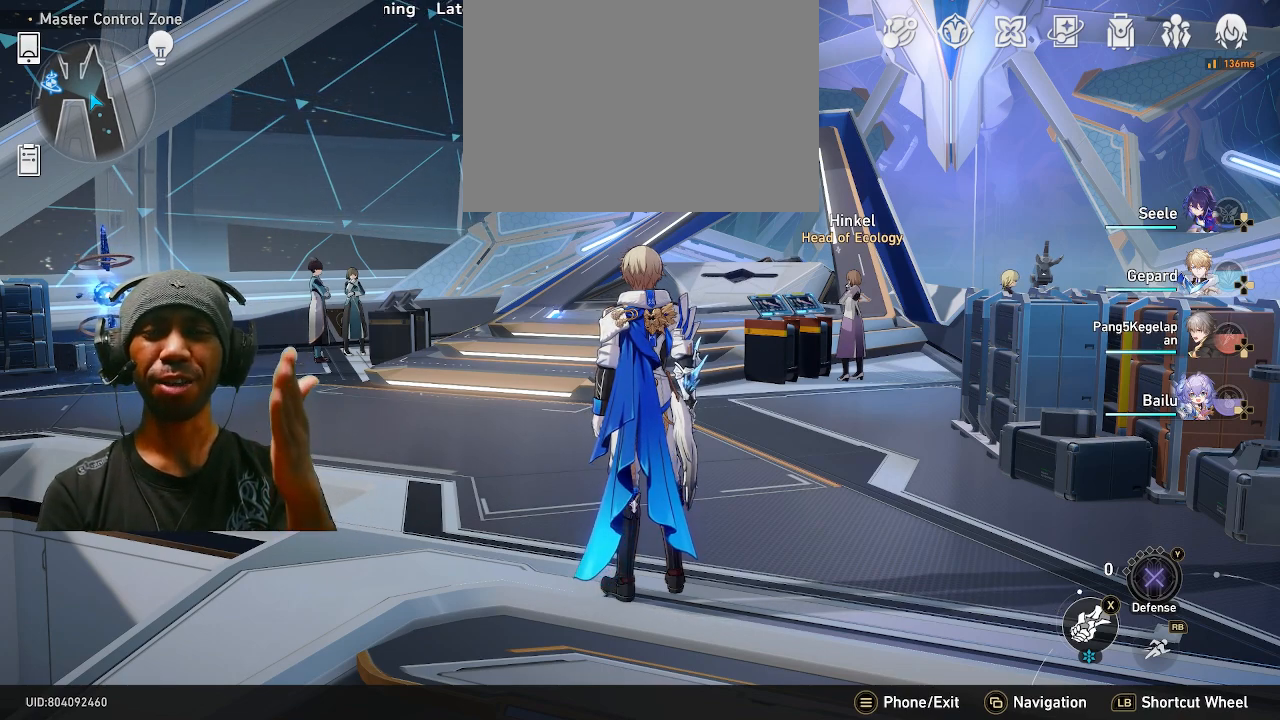
{"dt_ms": 500, "buttons": ["R2"], "left_stick": "center", "right_stick": "center", "events": []}
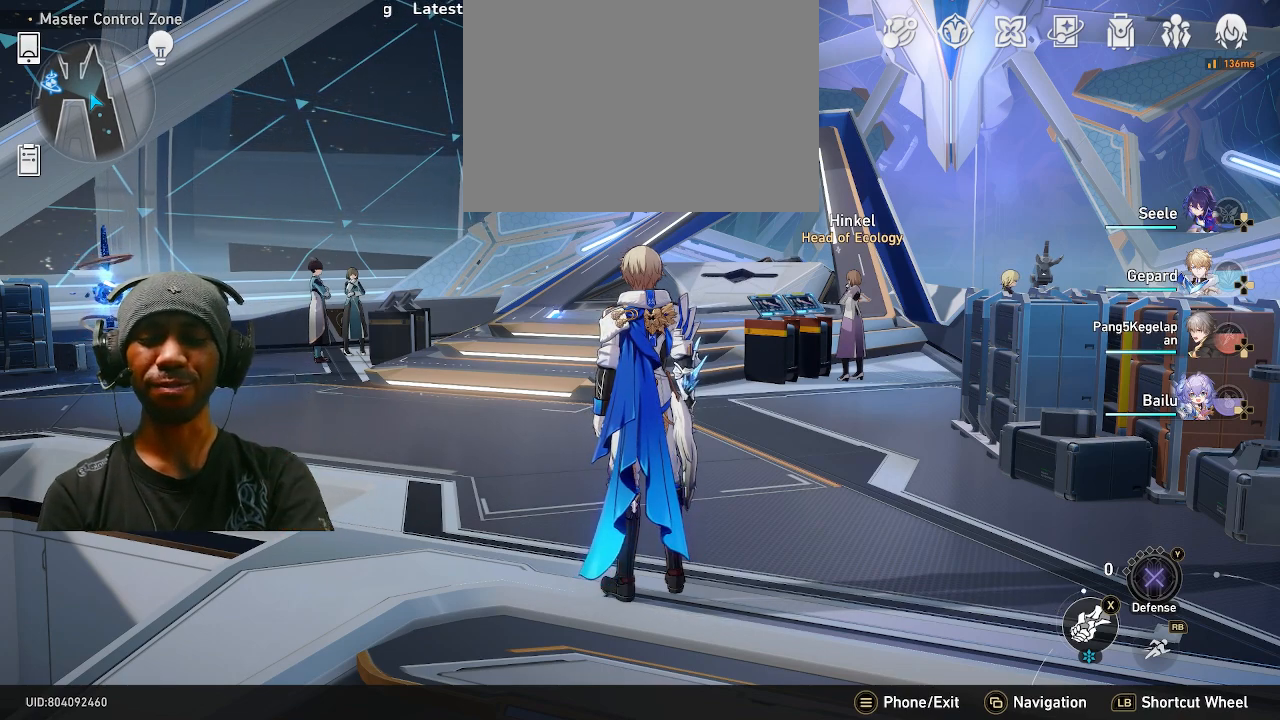
{"dt_ms": 500, "buttons": ["R2"], "left_stick": "center", "right_stick": "center", "events": []}
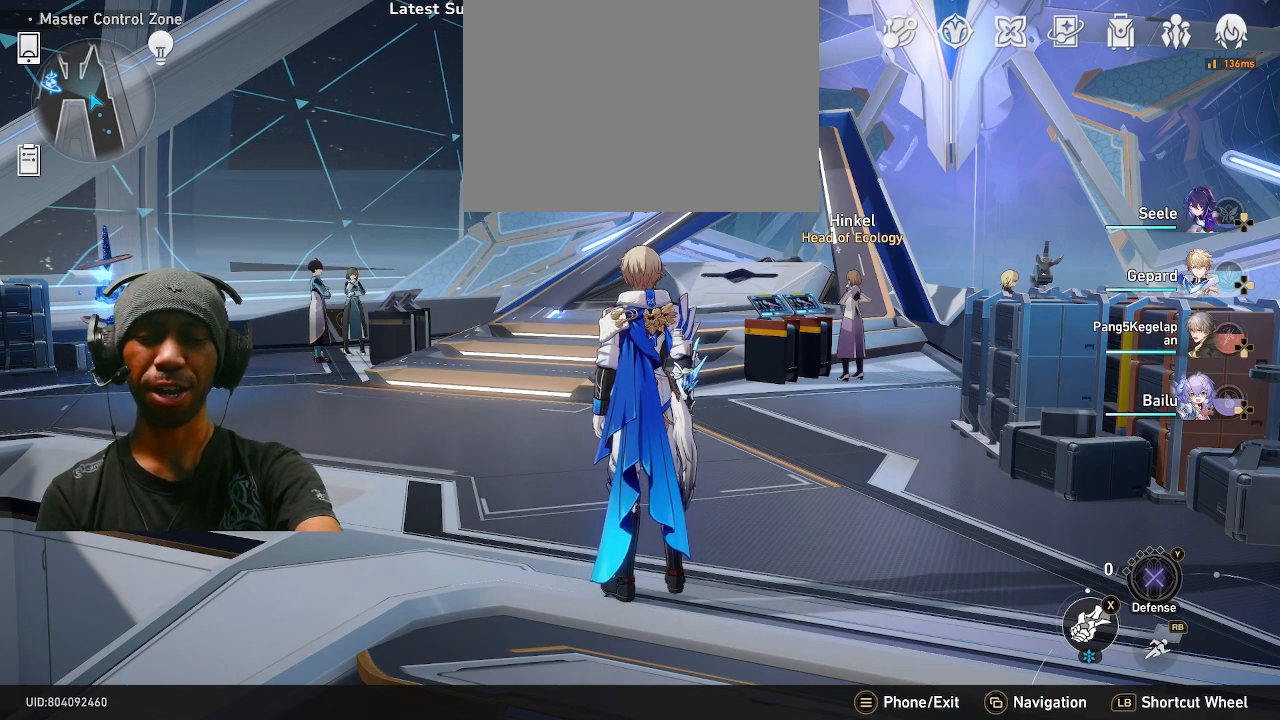
{"dt_ms": 500, "buttons": ["R2"], "left_stick": "center", "right_stick": "center", "events": []}
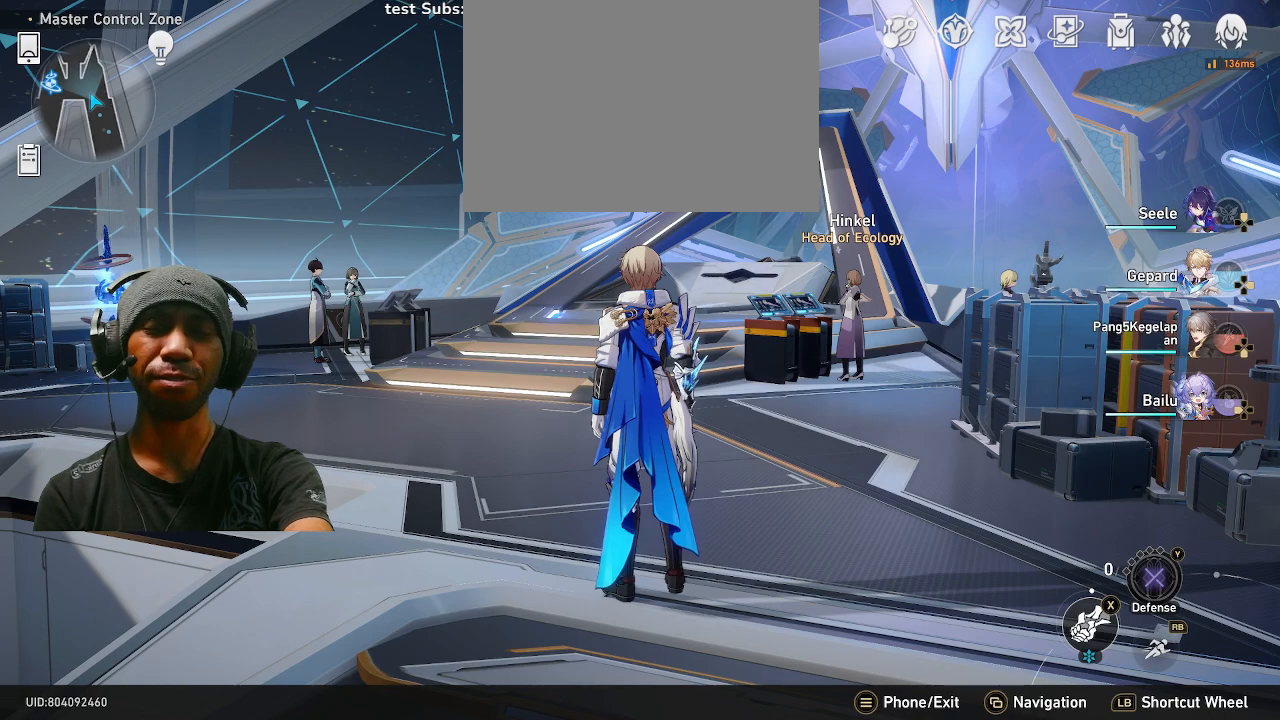
{"dt_ms": 500, "buttons": ["R2"], "left_stick": "center", "right_stick": "center", "events": []}
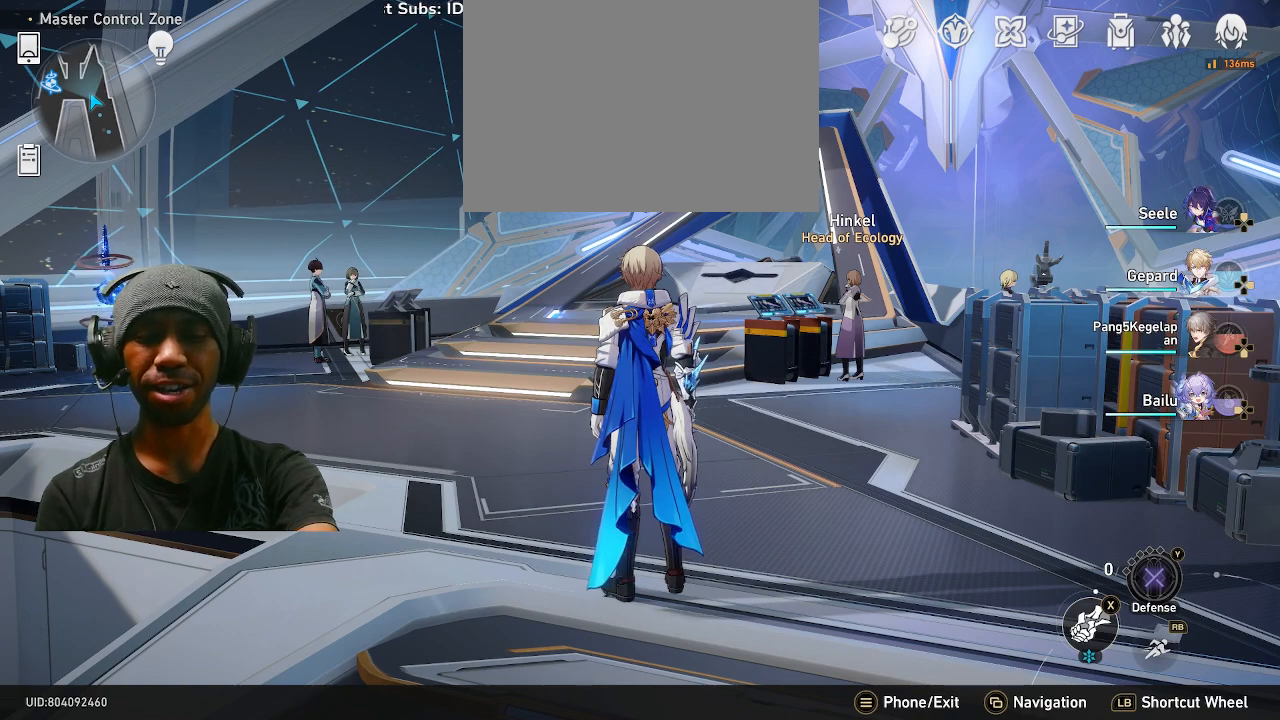
{"dt_ms": 500, "buttons": ["R2"], "left_stick": "center", "right_stick": "center", "events": []}
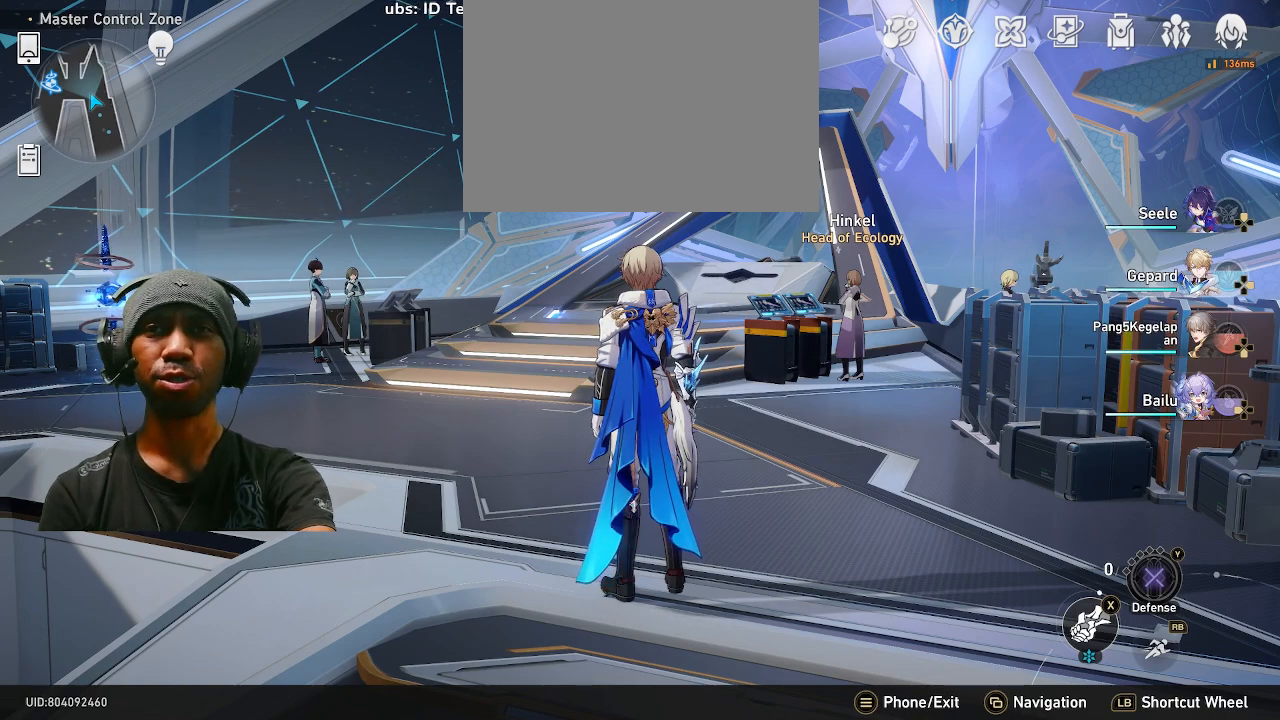
{"dt_ms": 500, "buttons": ["R2"], "left_stick": "center", "right_stick": "center", "events": []}
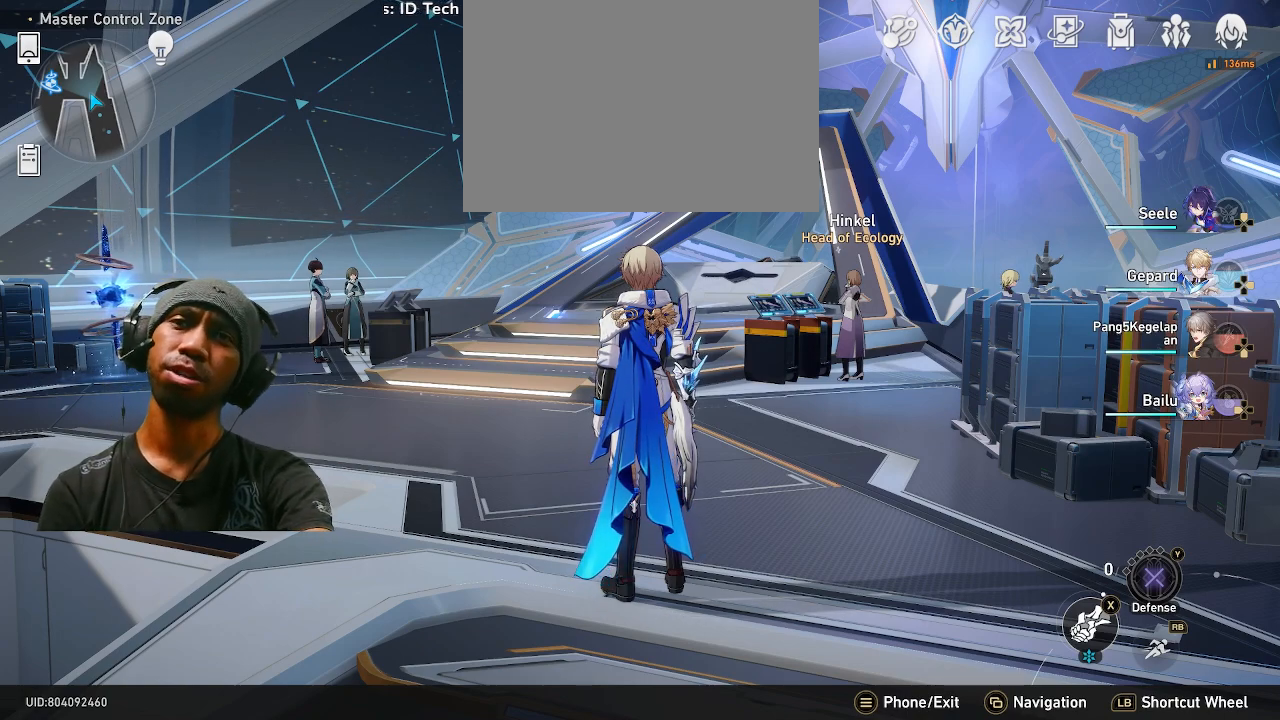
{"dt_ms": 500, "buttons": ["R2"], "left_stick": "center", "right_stick": "center", "events": []}